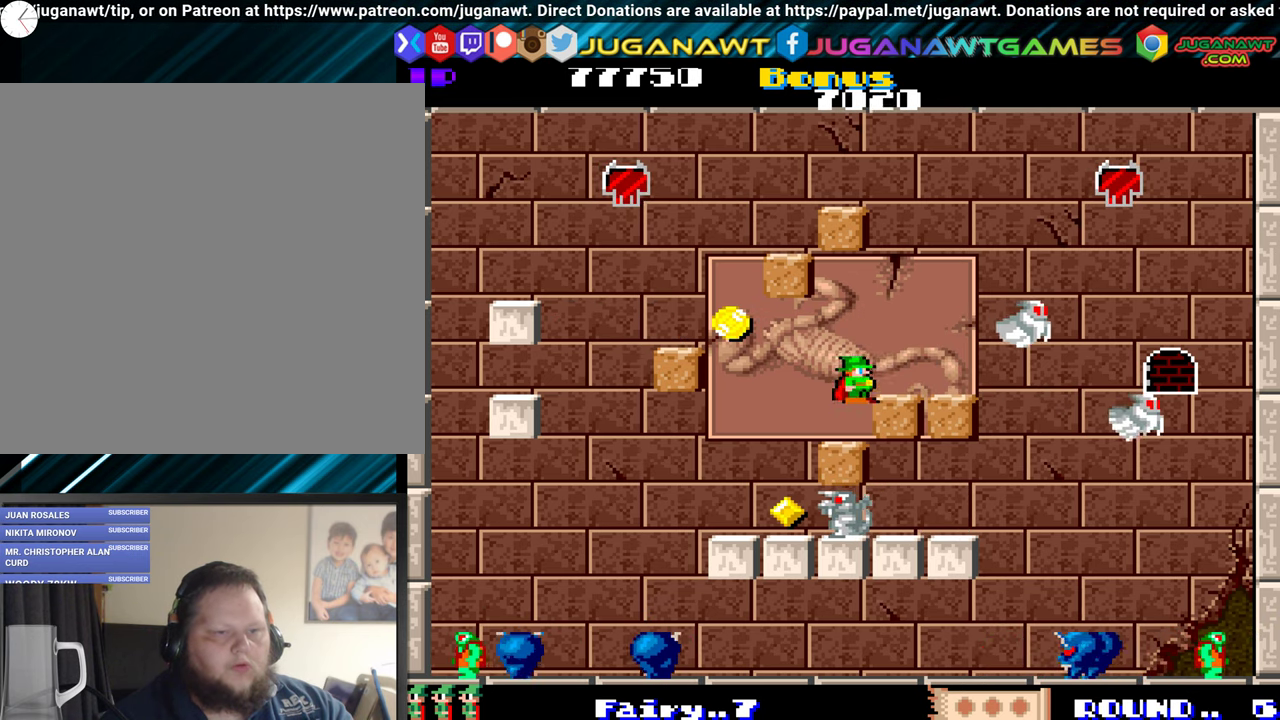
Gameplay with a controller (Xbox layout); each line is a JSON object with the inputs held at the frame after it. "events" lists button and stick changes between this image and that frame as [ms after this image, input, new state], when the widget could be followed in between. Not read: L3 R3 left_stick right_stick.
{"buttons": ["DPAD_RIGHT"], "events": [[83, "DPAD_UP", "up"]]}
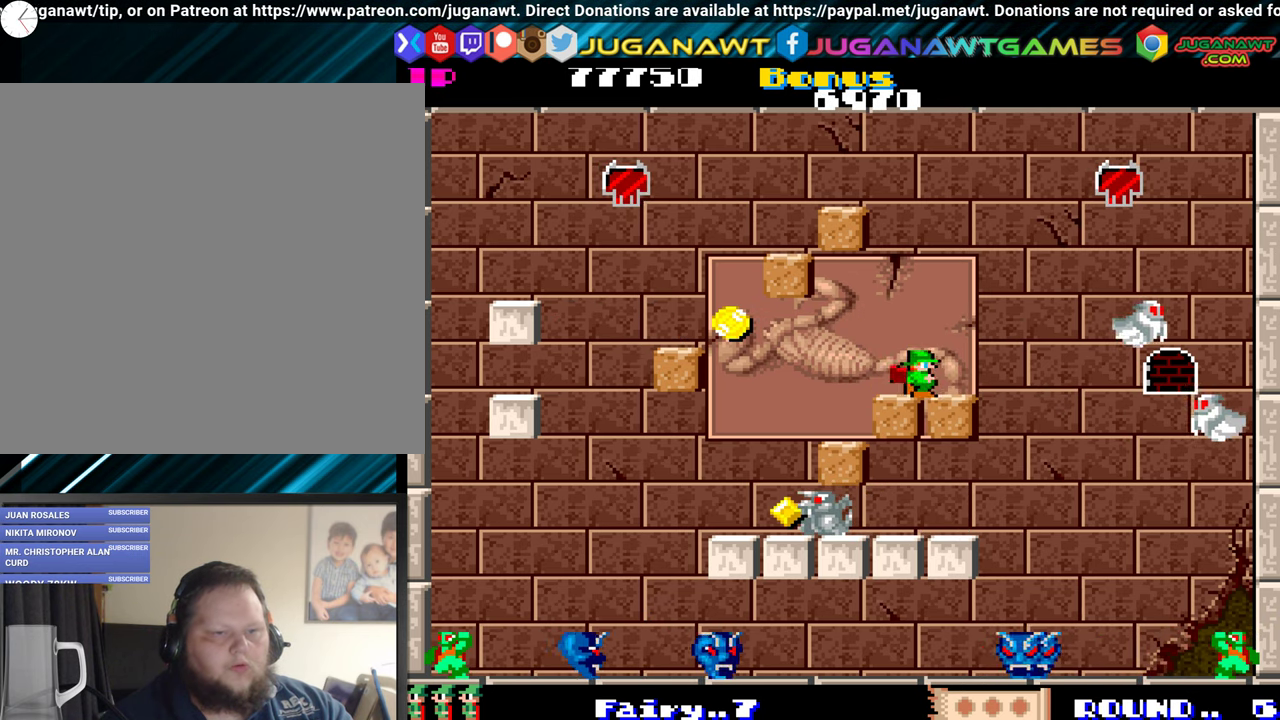
{"buttons": ["DPAD_UP", "DPAD_RIGHT"], "events": [[33, "A", "down"], [83, "DPAD_RIGHT", "up"], [183, "A", "up"], [250, "DPAD_RIGHT", "down"], [250, "DPAD_UP", "down"]]}
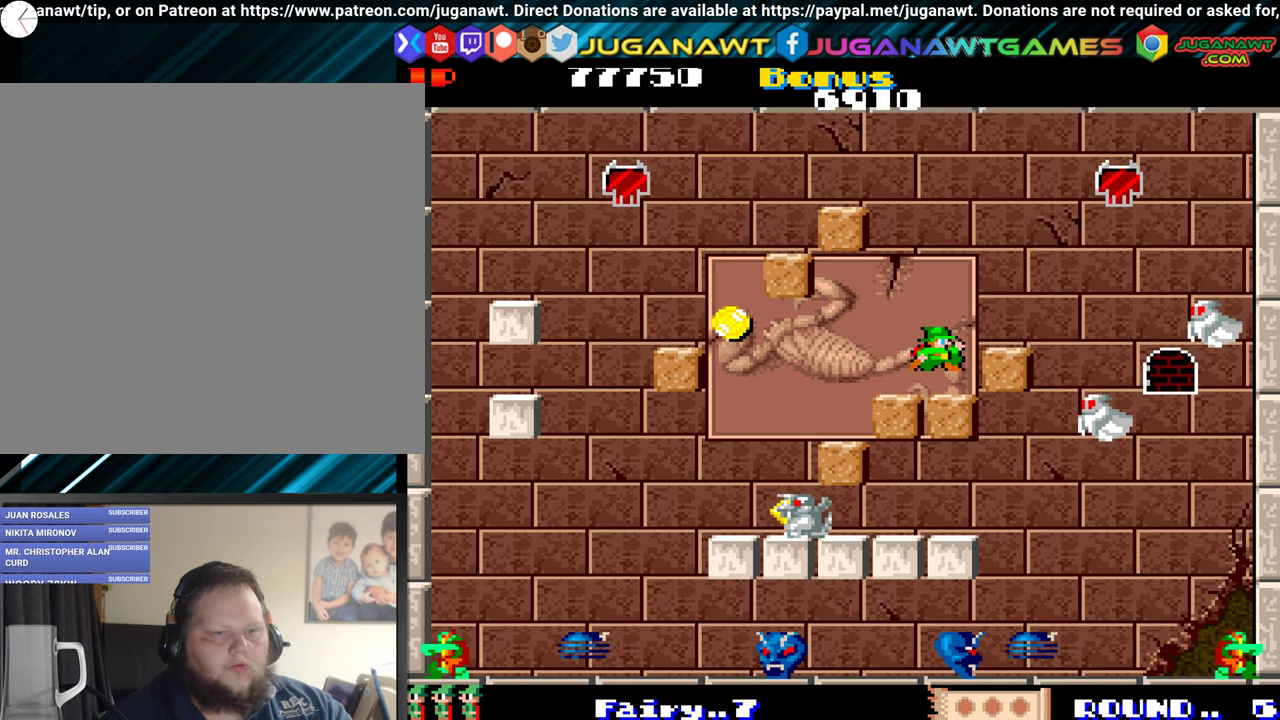
{"buttons": [], "events": [[100, "DPAD_UP", "up"], [233, "A", "down"], [300, "DPAD_RIGHT", "up"], [350, "A", "up"]]}
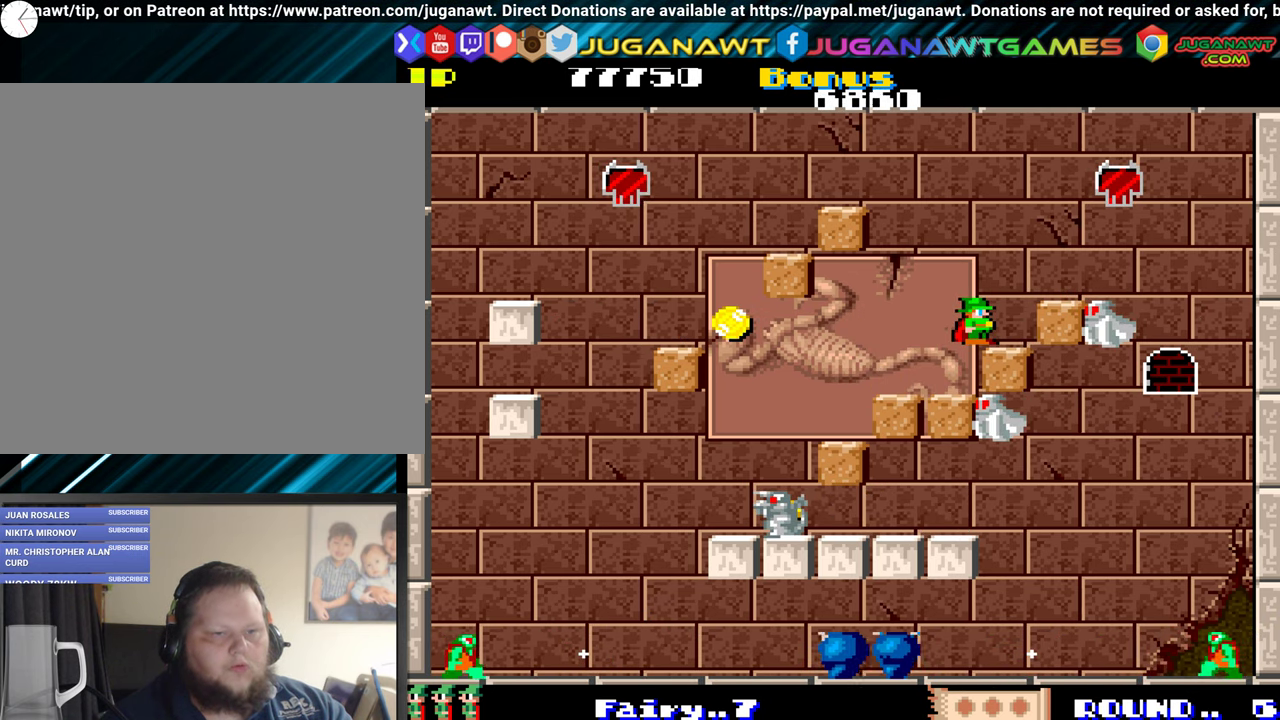
{"buttons": ["DPAD_UP", "DPAD_RIGHT"], "events": [[150, "DPAD_RIGHT", "down"], [150, "DPAD_UP", "down"]]}
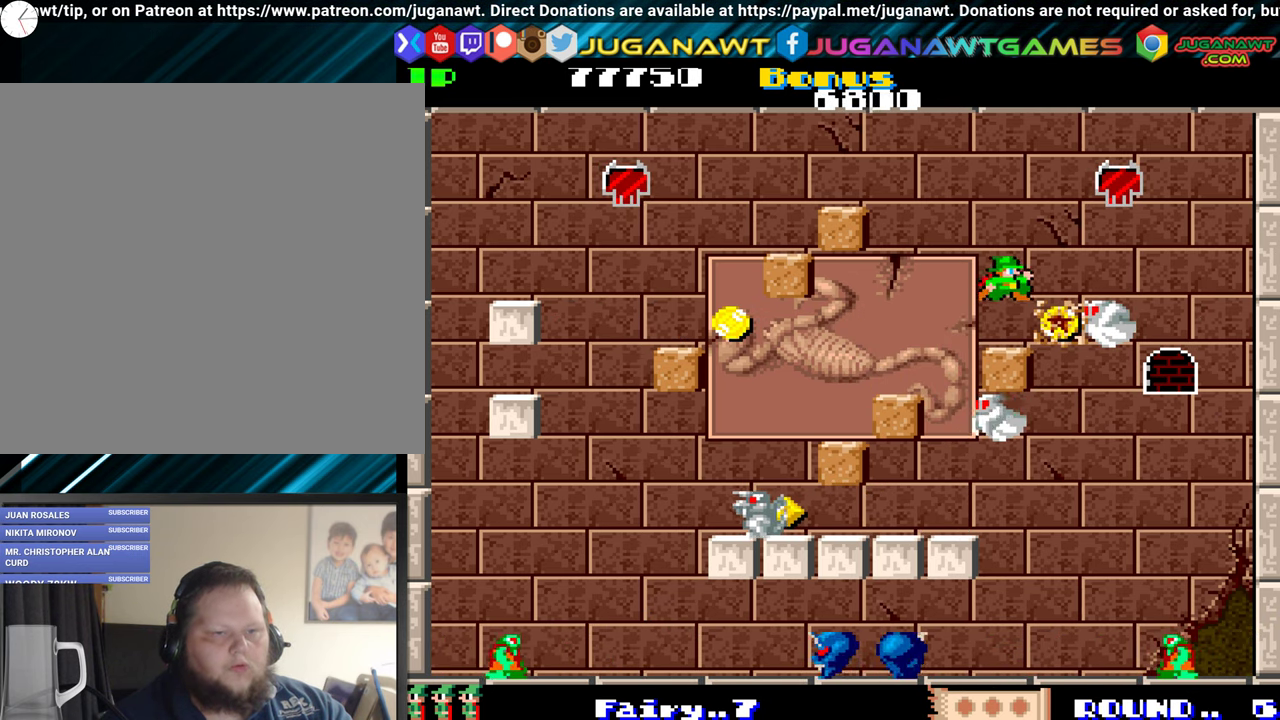
{"buttons": [], "events": [[200, "DPAD_RIGHT", "up"], [217, "DPAD_LEFT", "down"], [217, "DPAD_UP", "up"], [233, "DPAD_UP", "down"], [267, "DPAD_UP", "up"], [450, "DPAD_LEFT", "up"]]}
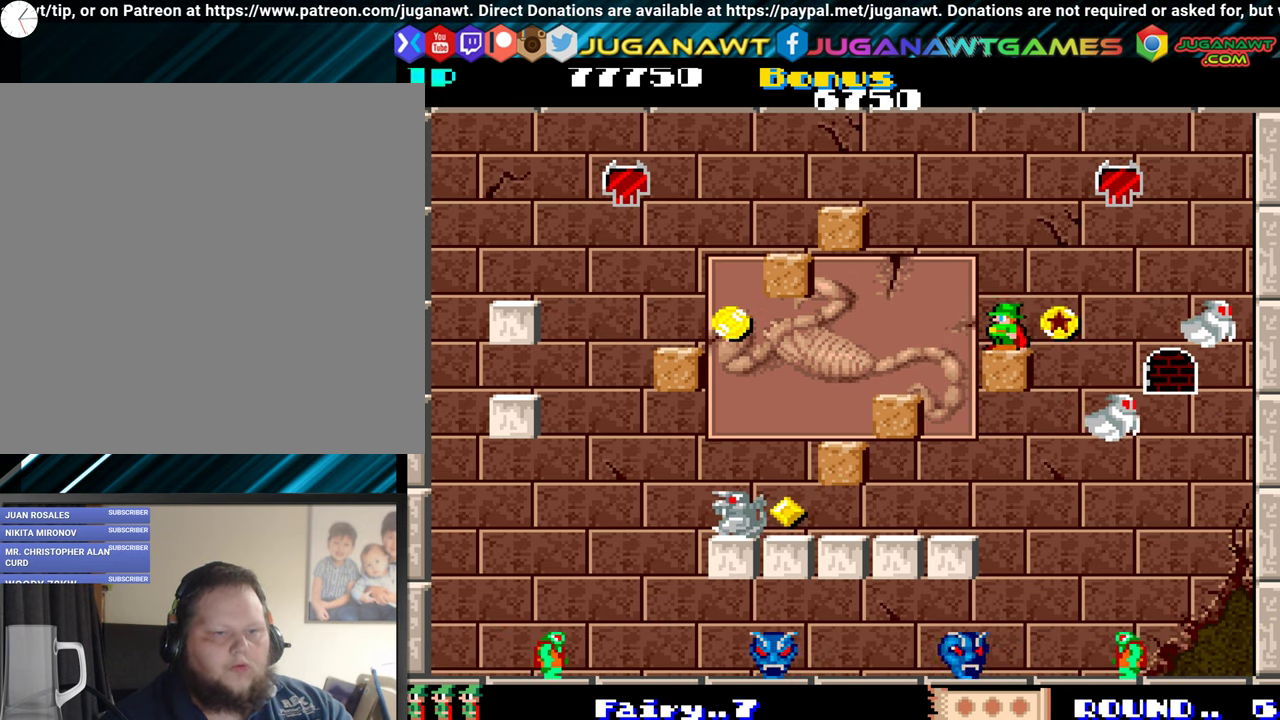
{"buttons": [], "events": [[200, "DPAD_RIGHT", "down"], [284, "DPAD_RIGHT", "up"], [334, "A", "down"], [434, "A", "up"]]}
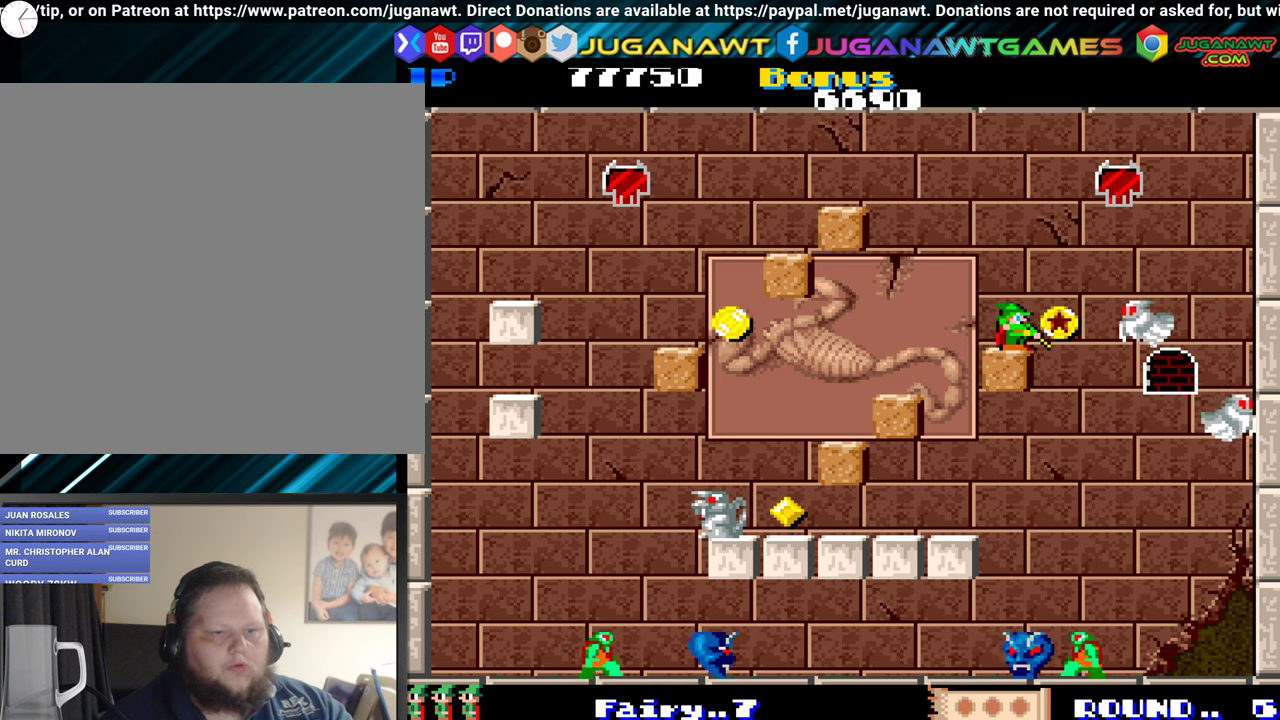
{"buttons": ["DPAD_LEFT"], "events": [[167, "DPAD_LEFT", "down"]]}
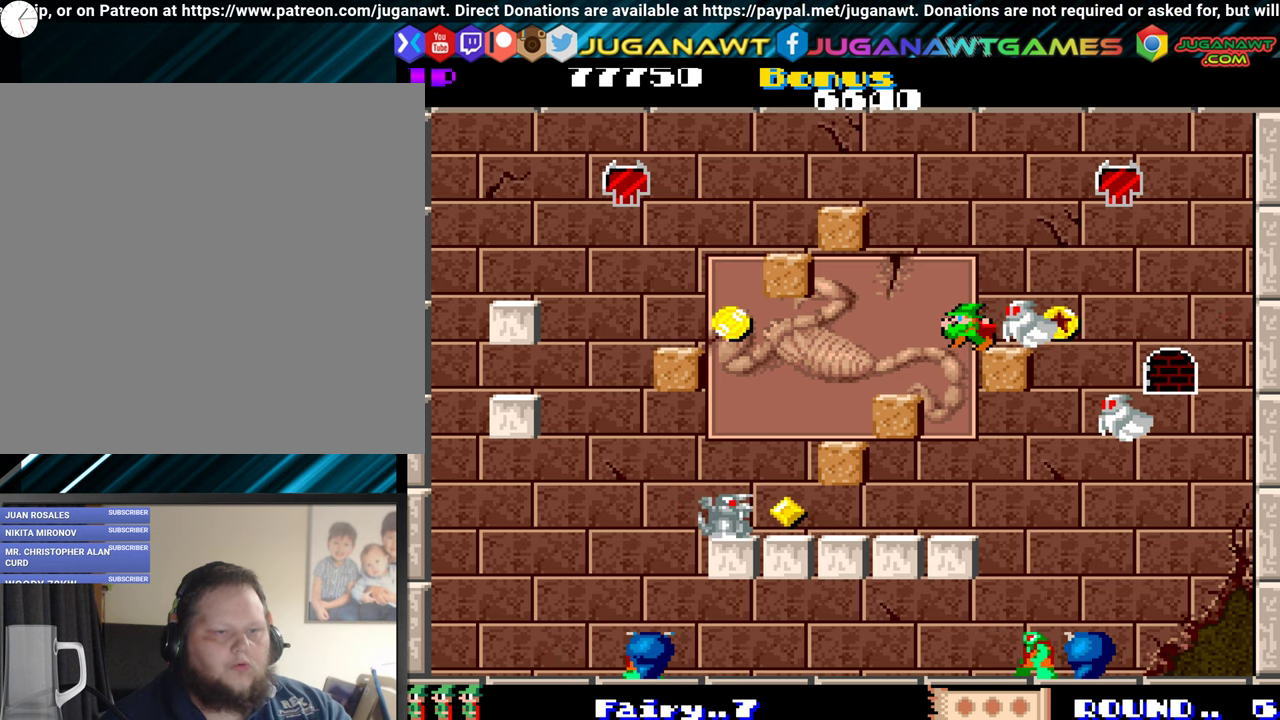
{"buttons": ["DPAD_LEFT"], "events": []}
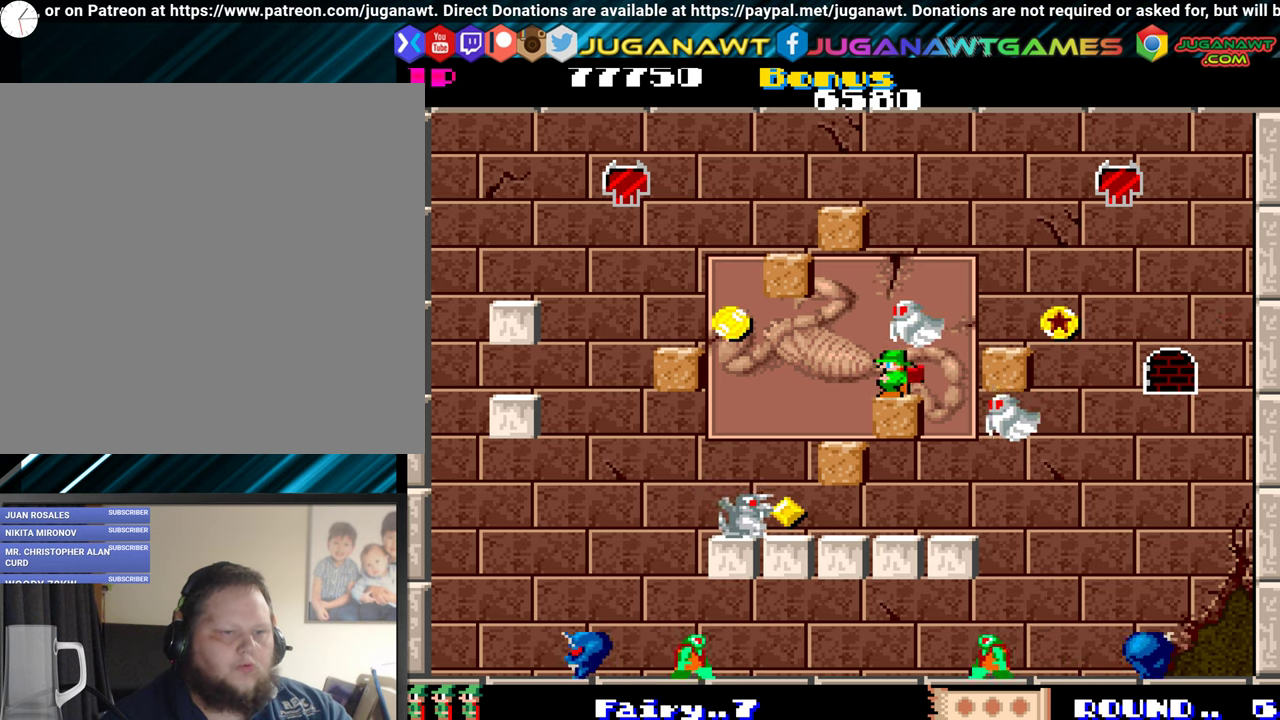
{"buttons": ["DPAD_LEFT"], "events": []}
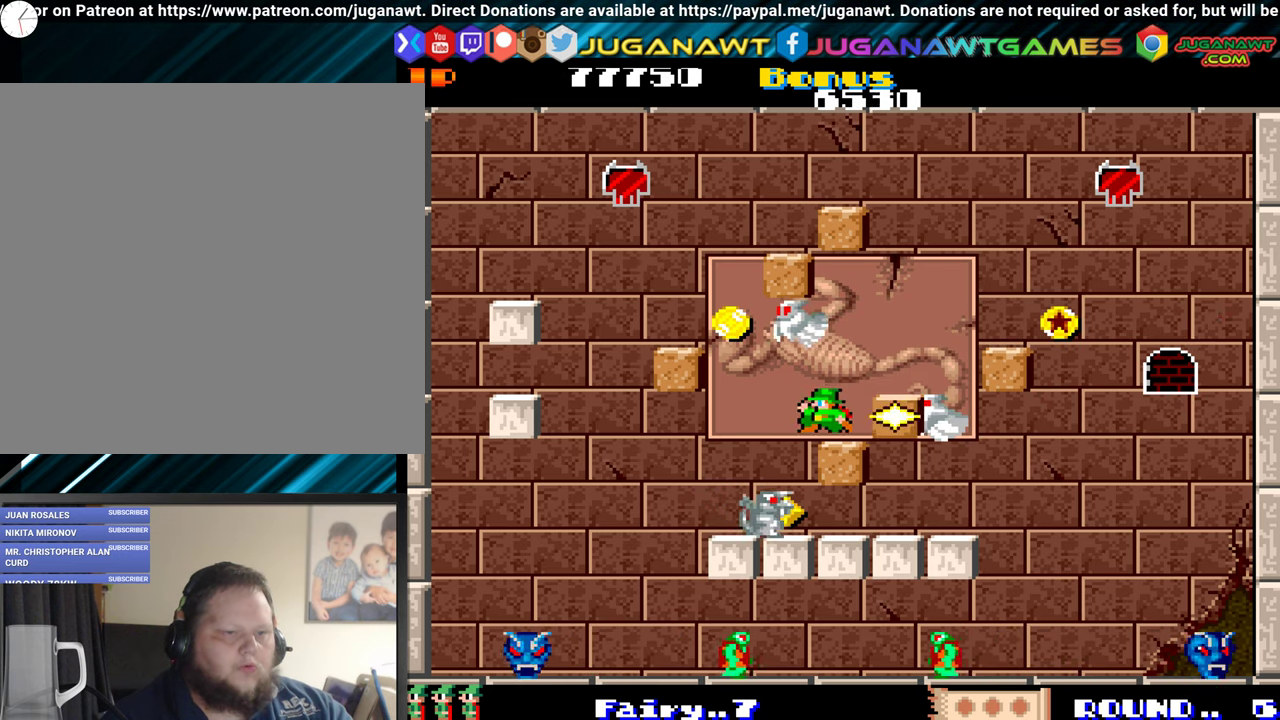
{"buttons": ["A"], "events": [[50, "DPAD_LEFT", "up"], [184, "DPAD_RIGHT", "down"], [400, "A", "down"], [467, "DPAD_RIGHT", "up"]]}
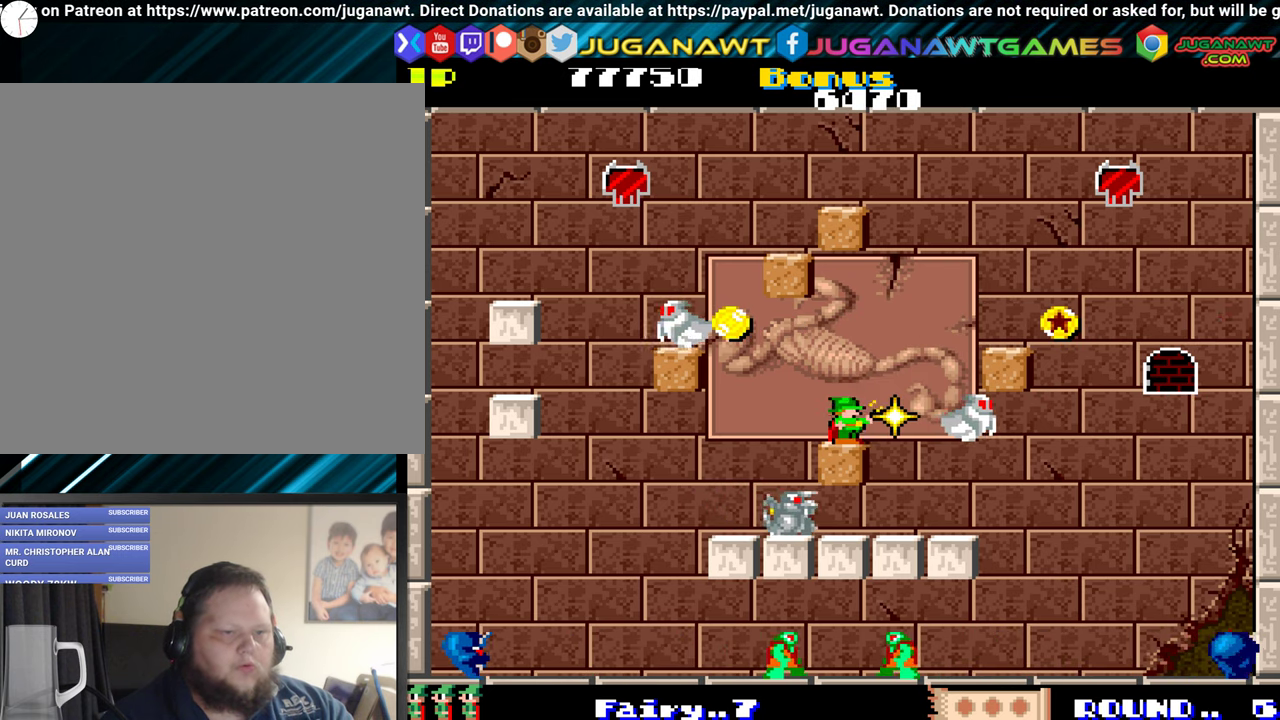
{"buttons": ["DPAD_UP", "DPAD_RIGHT"], "events": [[34, "A", "up"], [184, "DPAD_RIGHT", "down"], [217, "DPAD_UP", "down"]]}
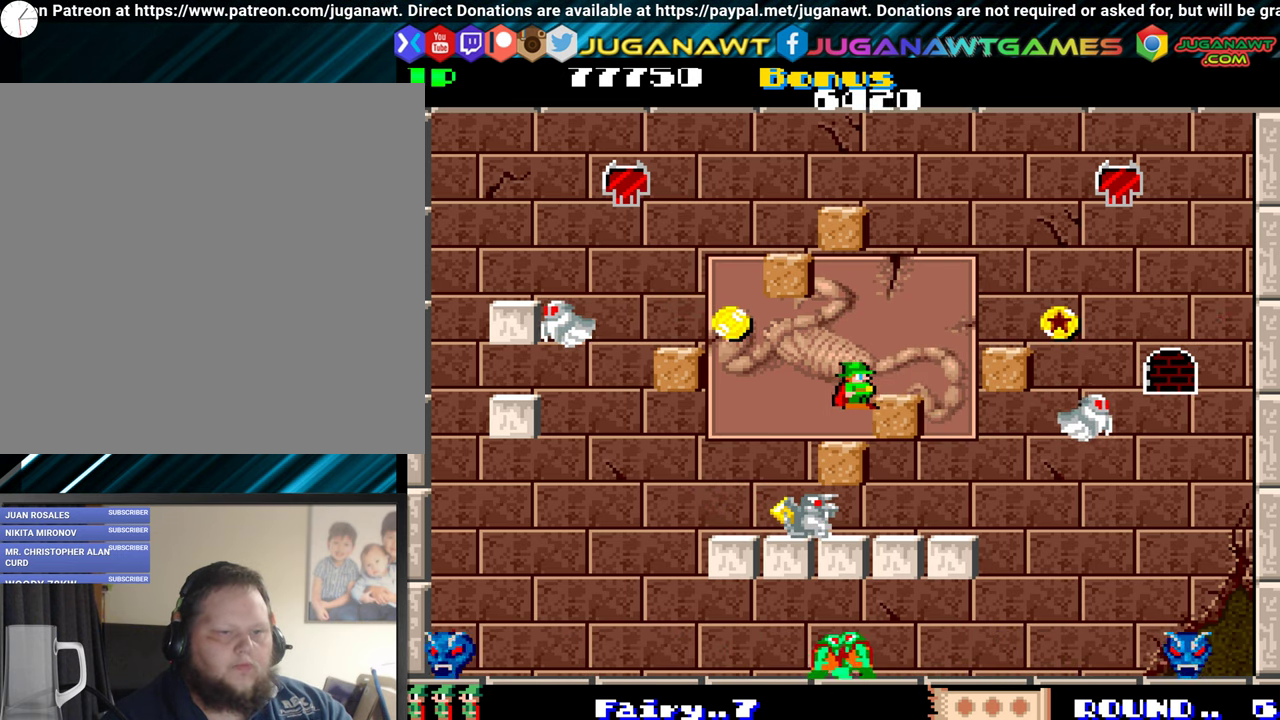
{"buttons": ["A", "DPAD_DOWN"], "events": [[150, "DPAD_UP", "up"], [334, "DPAD_DOWN", "down"], [400, "DPAD_RIGHT", "up"], [500, "A", "down"]]}
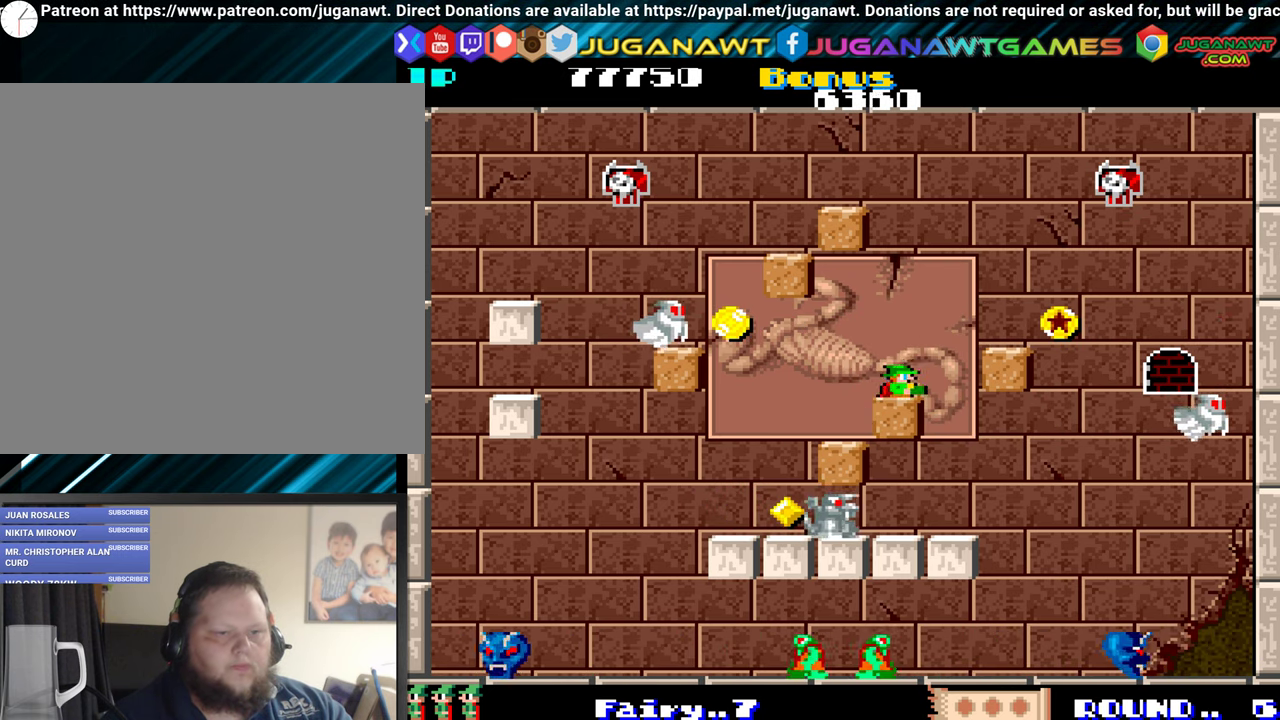
{"buttons": ["DPAD_DOWN"], "events": [[84, "DPAD_DOWN", "up"], [84, "DPAD_RIGHT", "down"], [150, "A", "up"], [184, "DPAD_DOWN", "down"], [184, "DPAD_RIGHT", "up"]]}
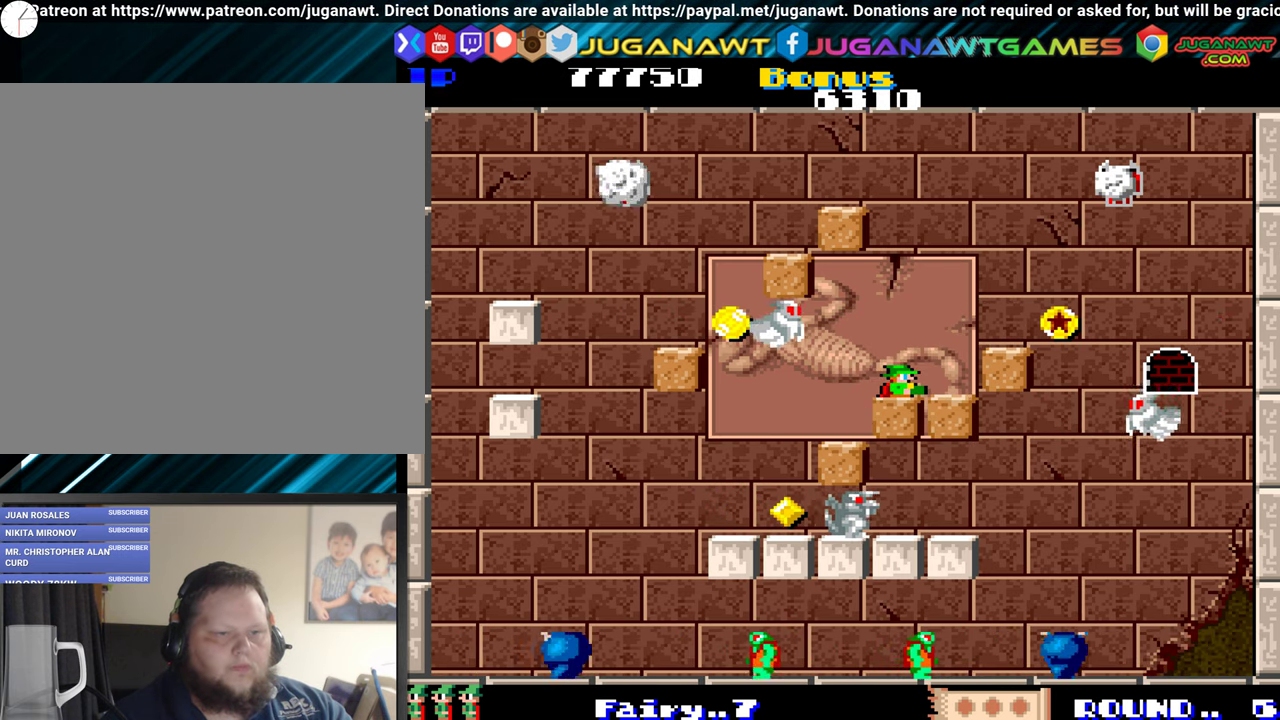
{"buttons": ["DPAD_DOWN"], "events": []}
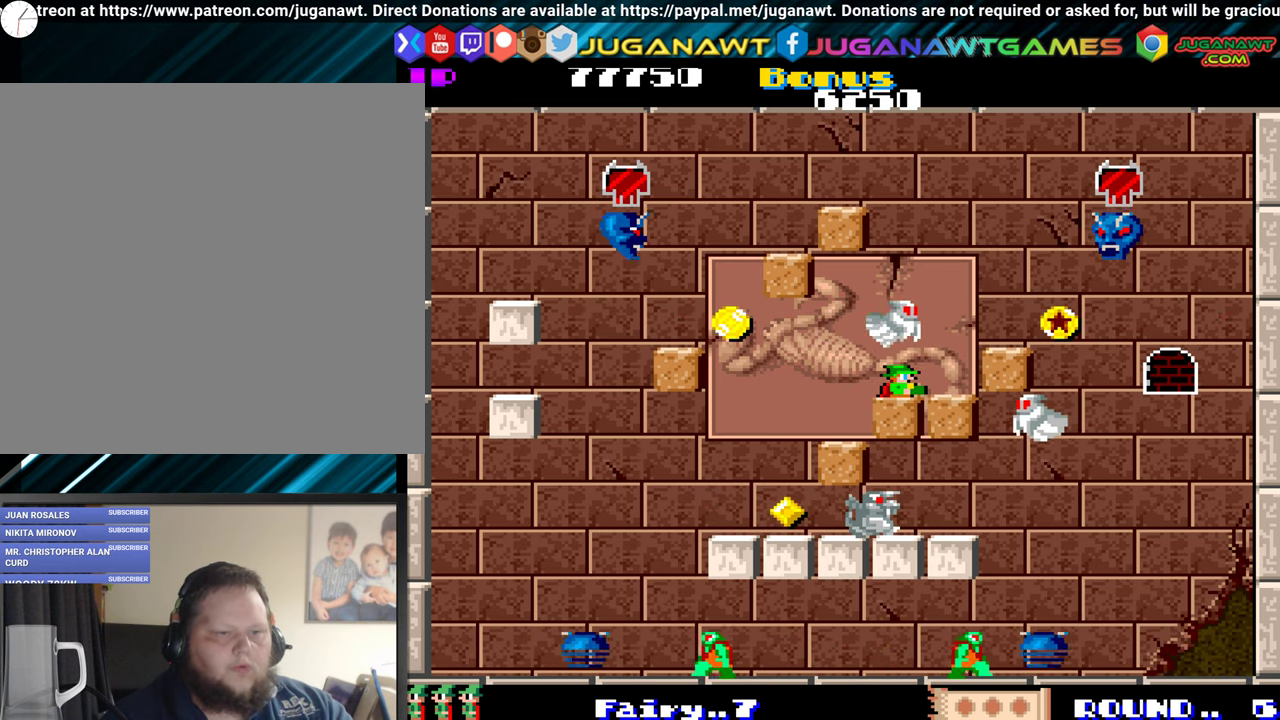
{"buttons": ["DPAD_DOWN"], "events": []}
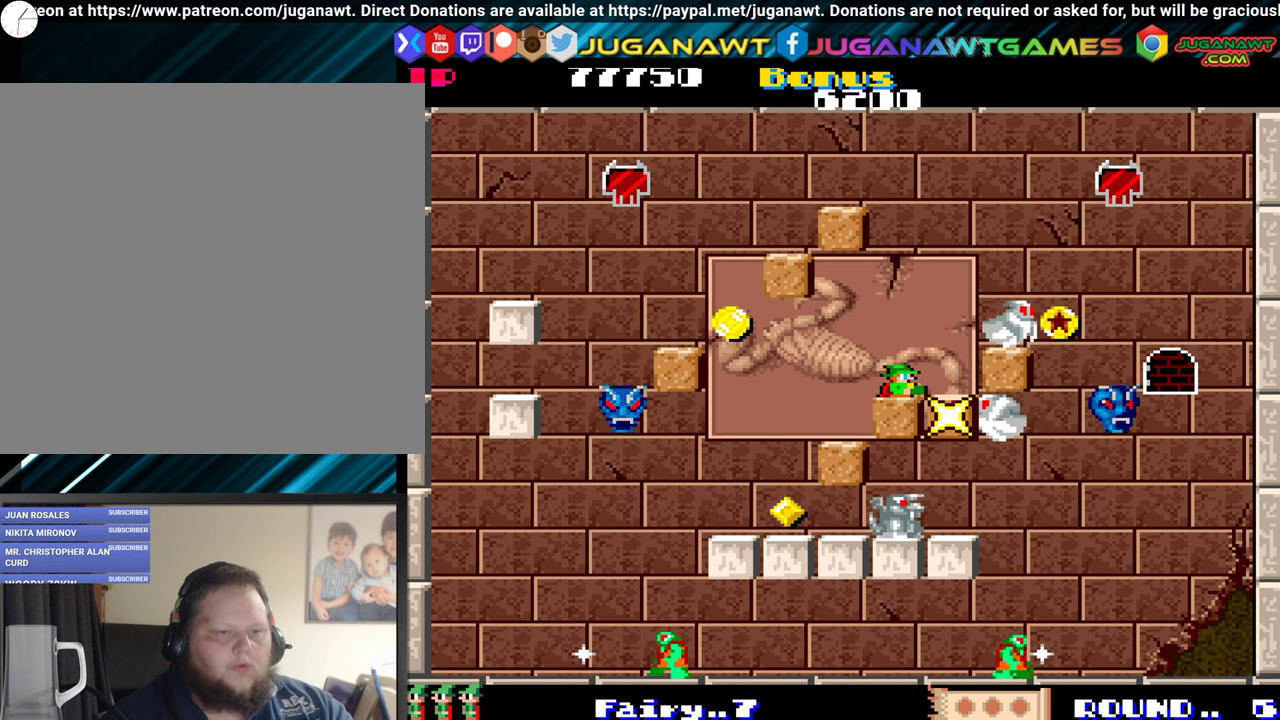
{"buttons": ["DPAD_DOWN"], "events": [[217, "A", "down"], [366, "A", "up"]]}
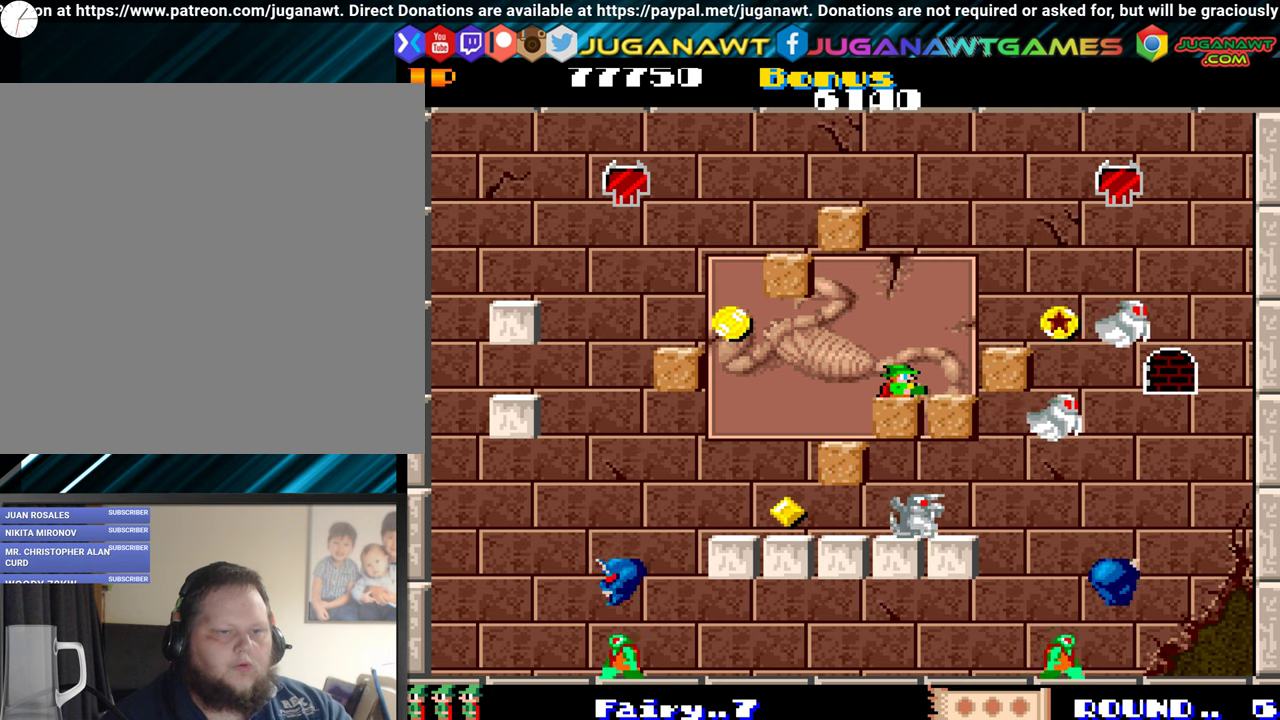
{"buttons": ["DPAD_UP", "DPAD_RIGHT"], "events": [[216, "DPAD_DOWN", "up"], [250, "DPAD_RIGHT", "down"], [416, "DPAD_UP", "down"]]}
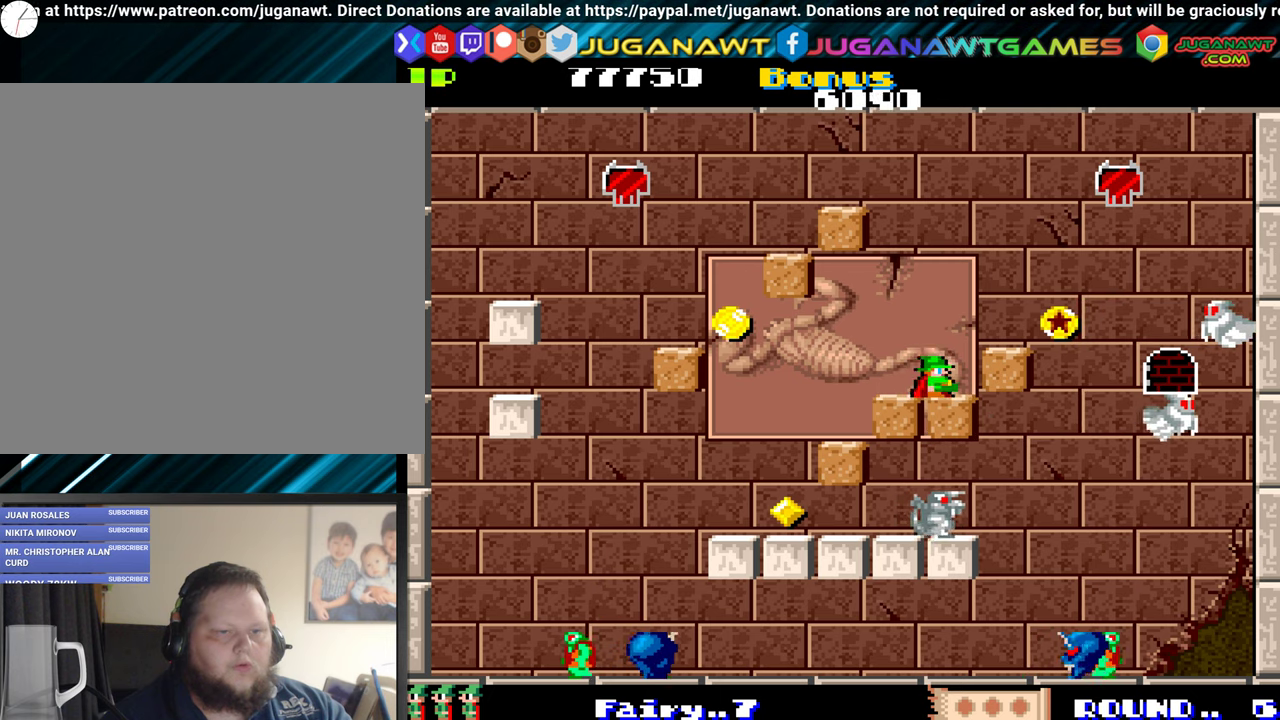
{"buttons": ["DPAD_LEFT"], "events": [[183, "DPAD_UP", "up"], [316, "A", "down"], [383, "DPAD_RIGHT", "up"], [433, "A", "up"], [466, "DPAD_LEFT", "down"]]}
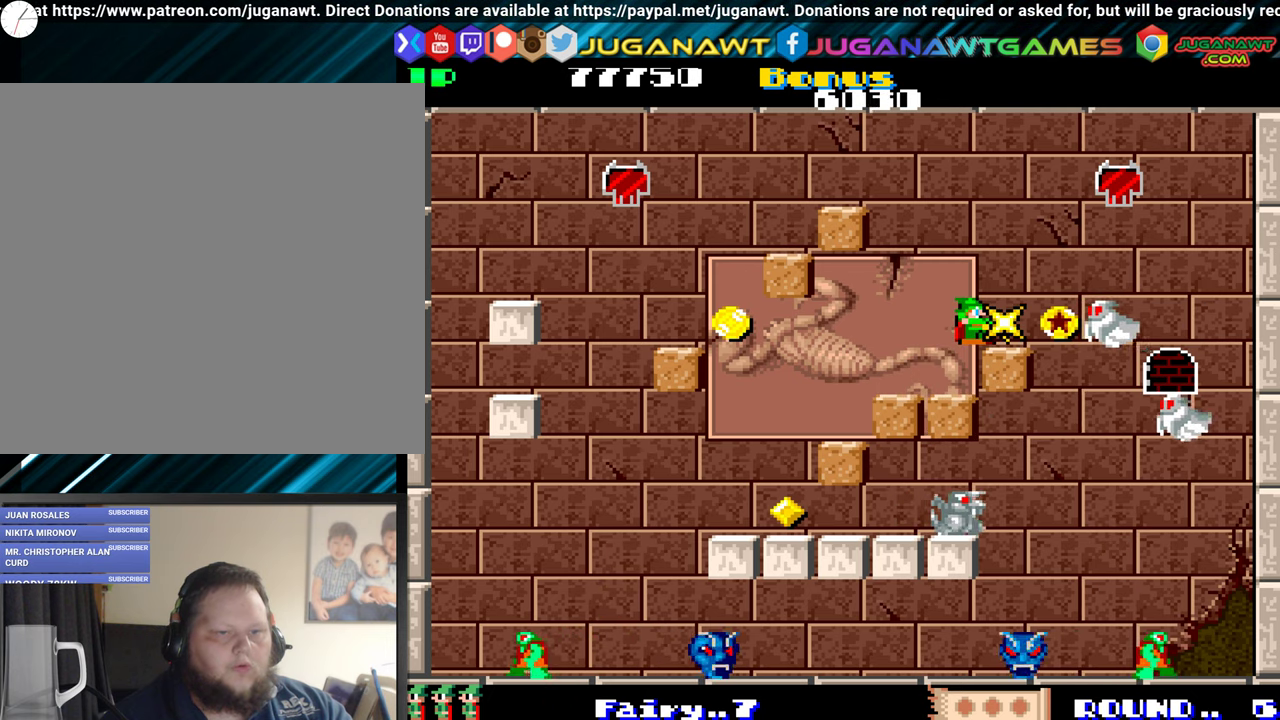
{"buttons": [], "events": [[500, "DPAD_LEFT", "up"]]}
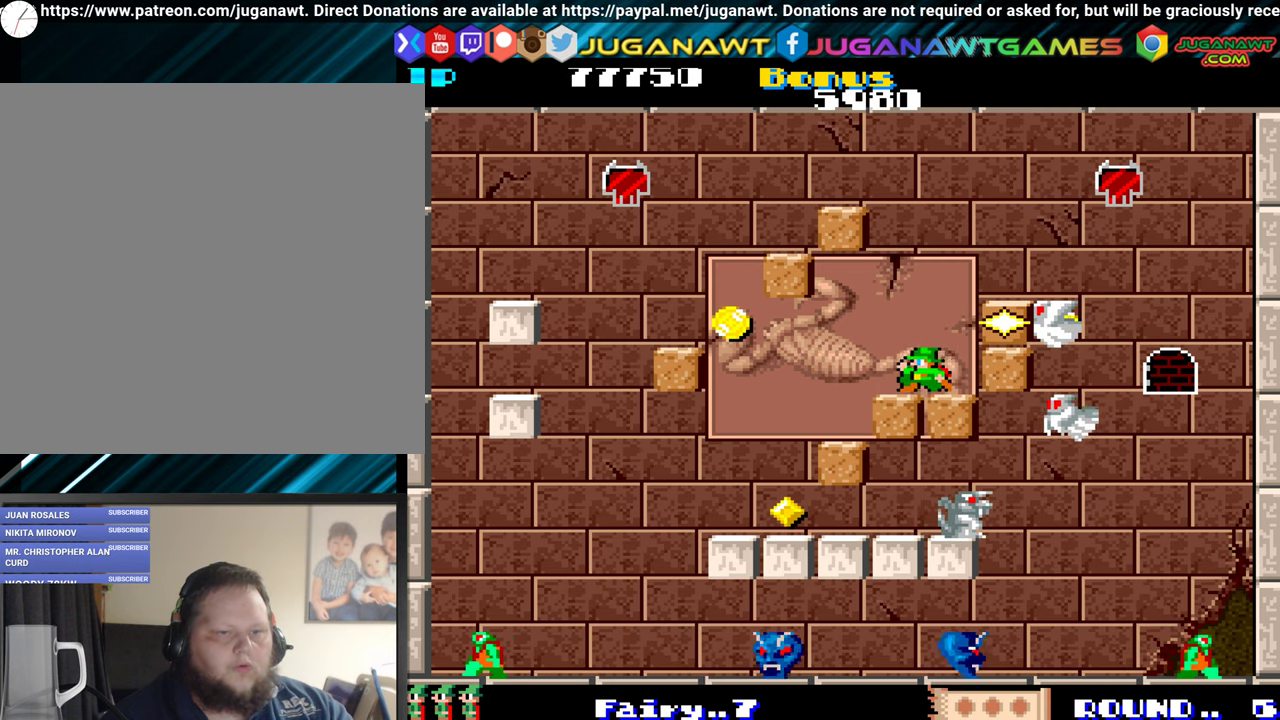
{"buttons": ["DPAD_UP", "DPAD_RIGHT"], "events": [[116, "DPAD_RIGHT", "down"], [200, "DPAD_UP", "down"]]}
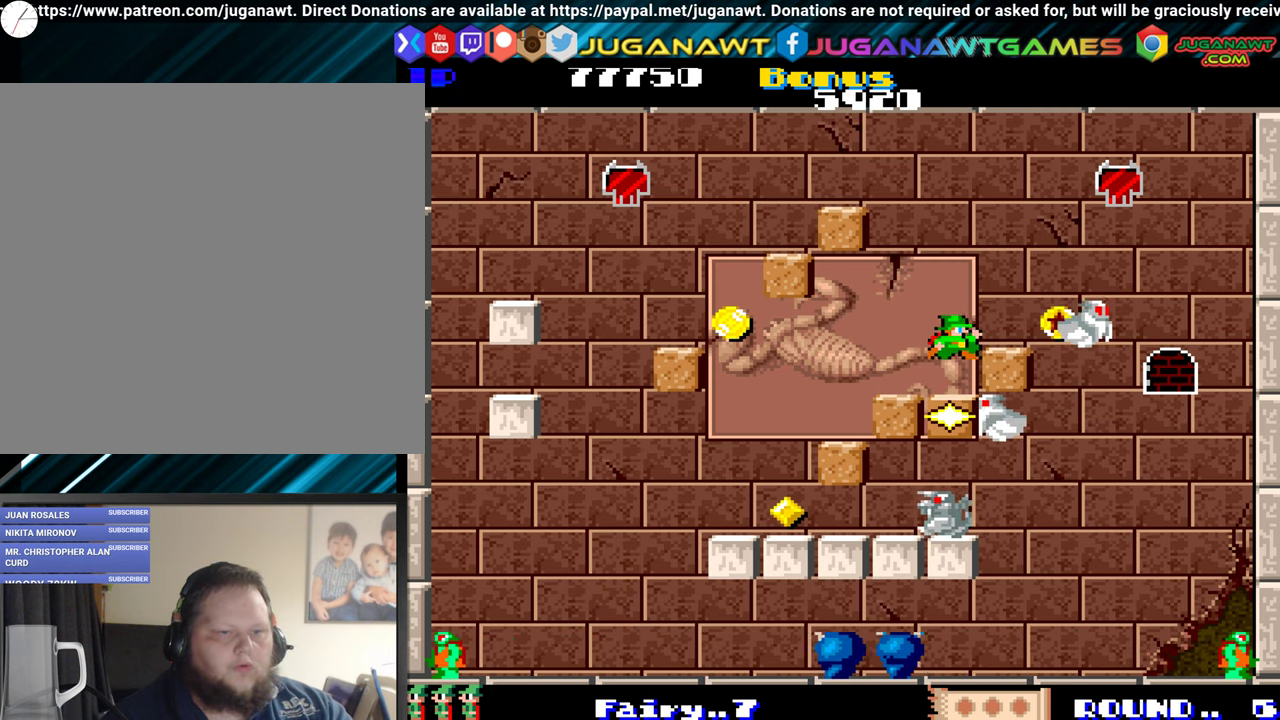
{"buttons": ["DPAD_RIGHT"], "events": [[66, "DPAD_RIGHT", "up"], [133, "DPAD_RIGHT", "down"], [166, "DPAD_UP", "up"]]}
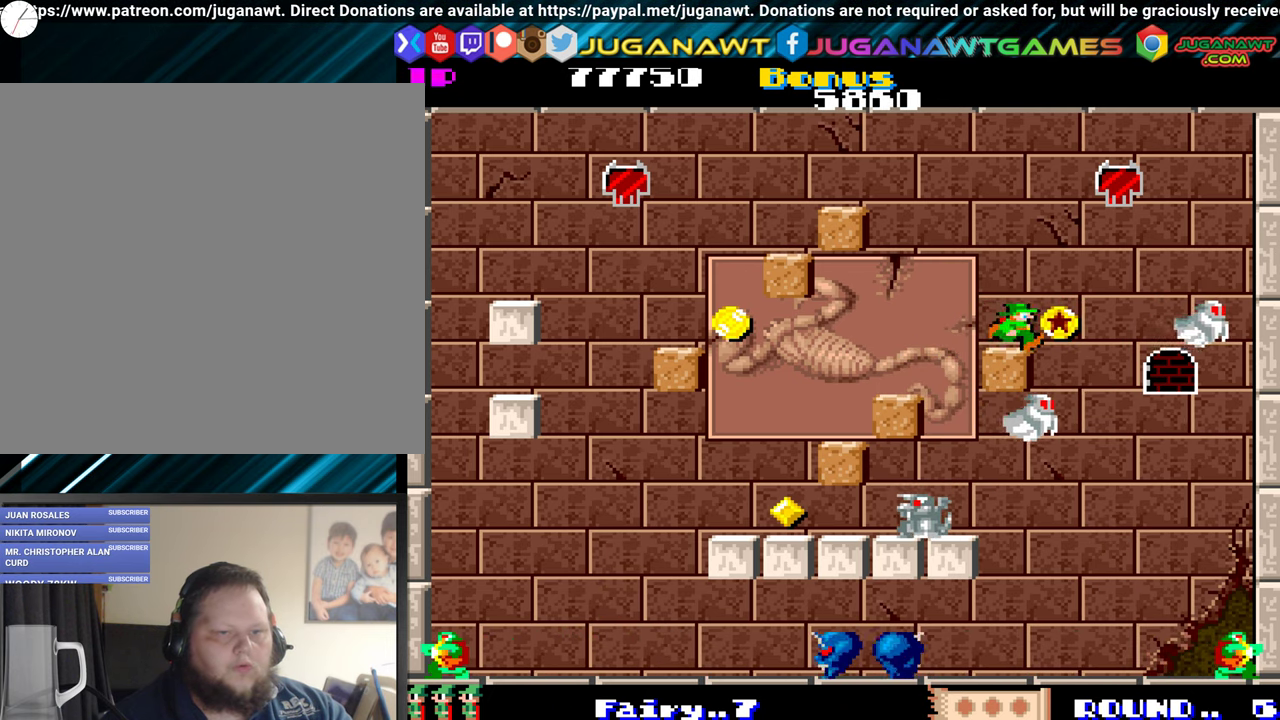
{"buttons": ["DPAD_LEFT"], "events": [[316, "DPAD_RIGHT", "up"], [350, "DPAD_LEFT", "down"]]}
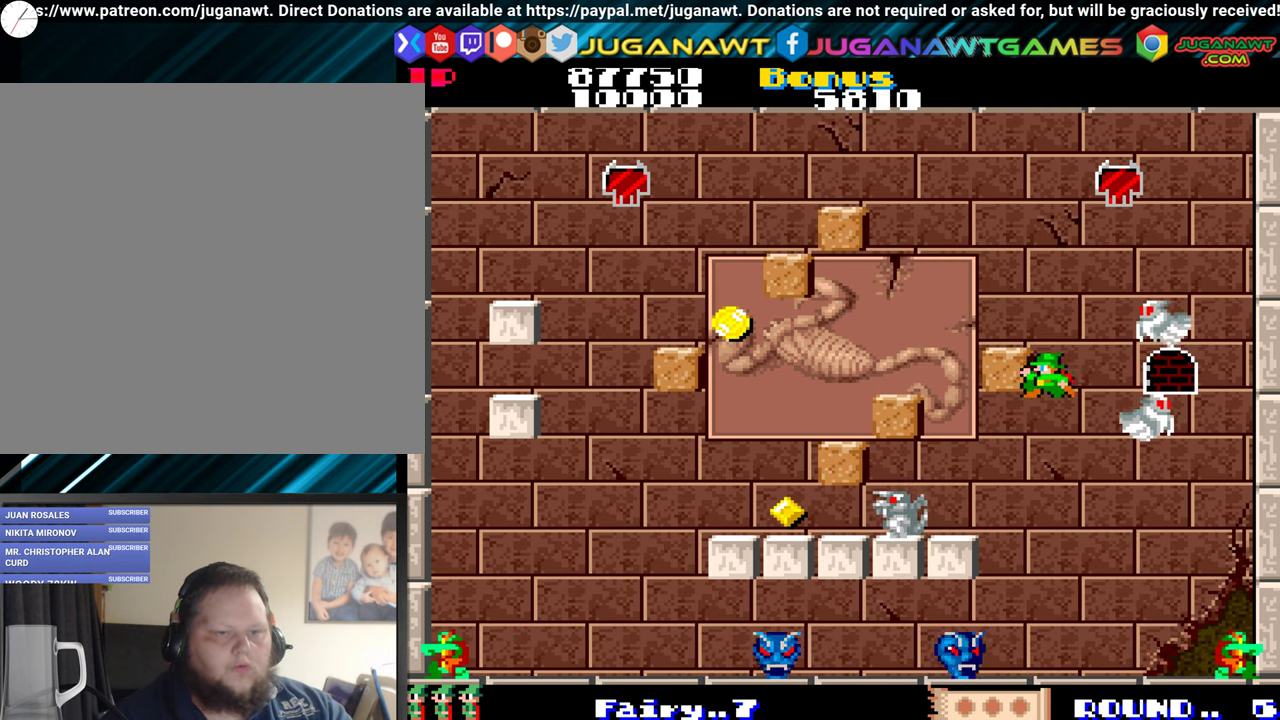
{"buttons": ["DPAD_UP", "DPAD_LEFT"], "events": [[433, "DPAD_UP", "down"]]}
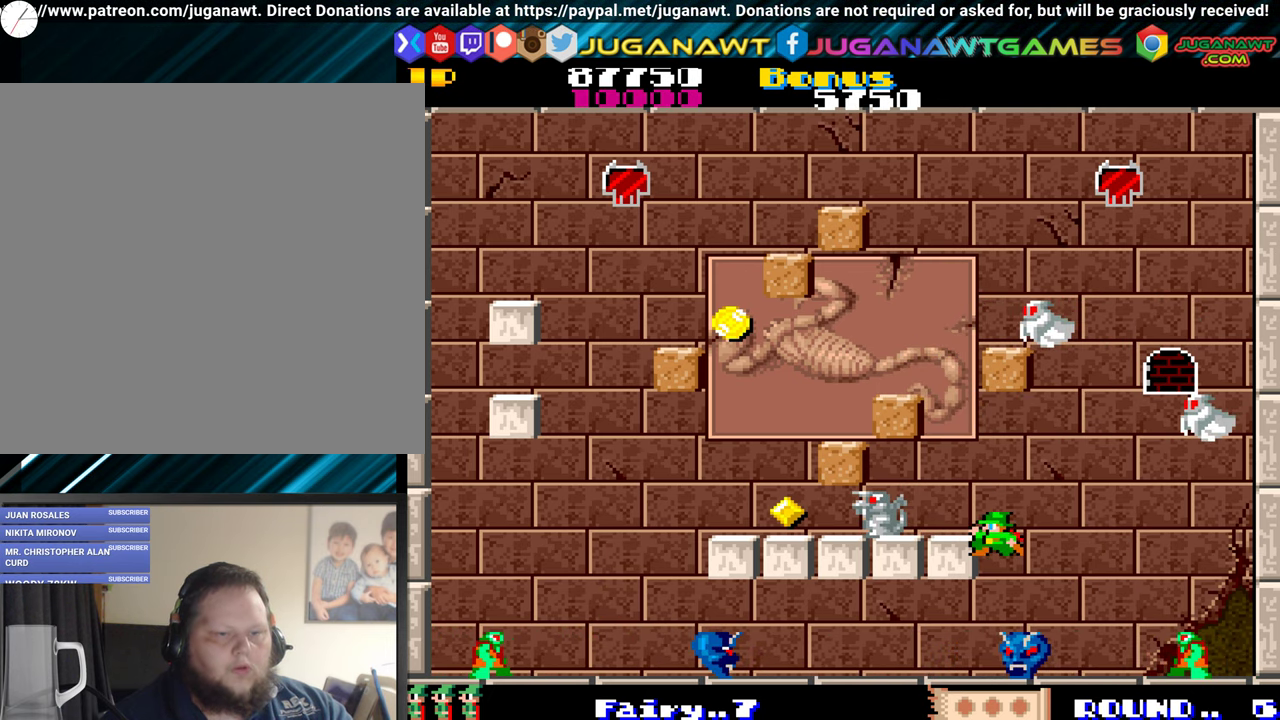
{"buttons": ["DPAD_RIGHT"], "events": [[183, "DPAD_UP", "up"], [433, "DPAD_LEFT", "up"], [483, "DPAD_RIGHT", "down"]]}
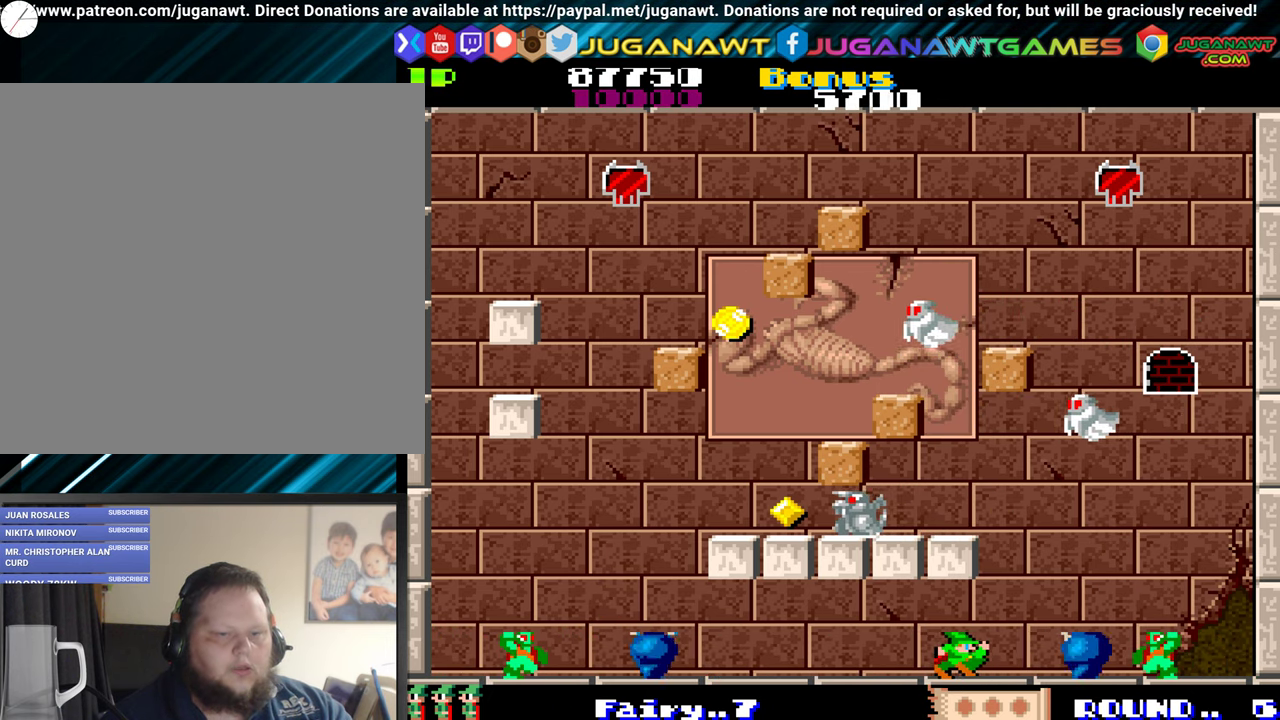
{"buttons": ["DPAD_UP", "DPAD_RIGHT"], "events": [[133, "A", "down"], [150, "DPAD_RIGHT", "up"], [283, "A", "up"], [366, "DPAD_RIGHT", "down"], [383, "DPAD_UP", "down"]]}
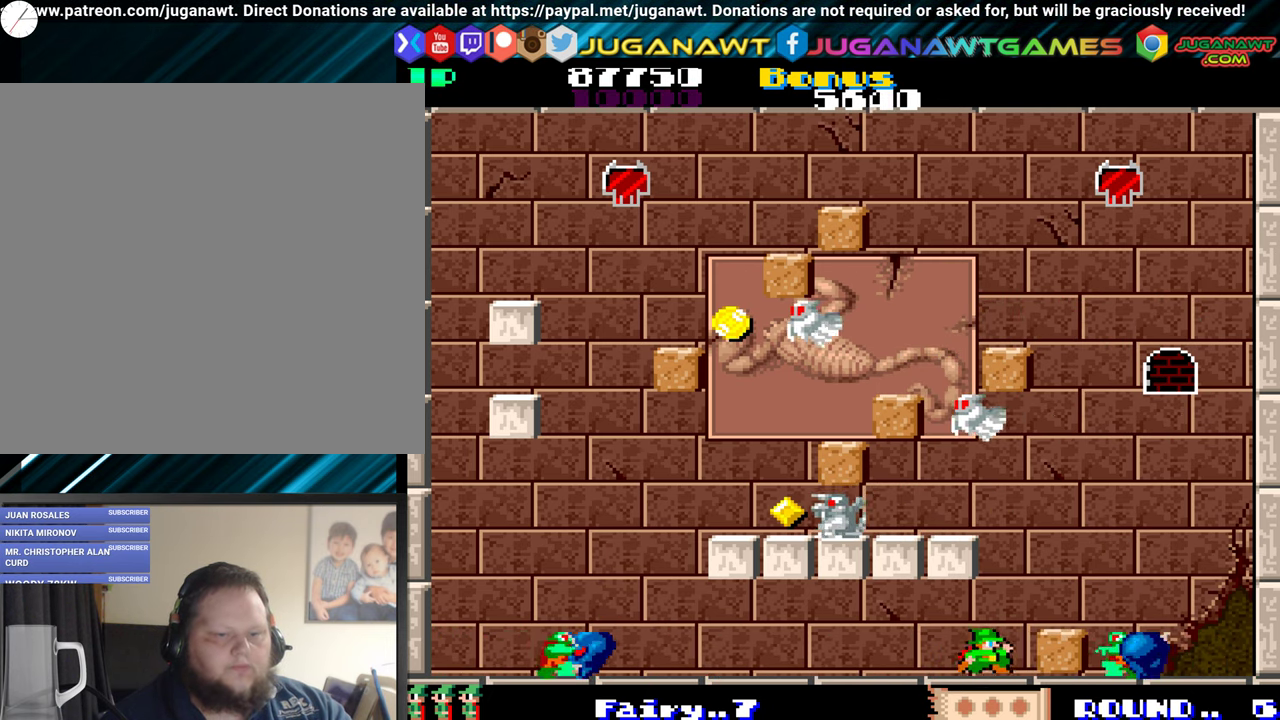
{"buttons": ["A", "DPAD_RIGHT"], "events": [[366, "DPAD_UP", "up"], [467, "A", "down"]]}
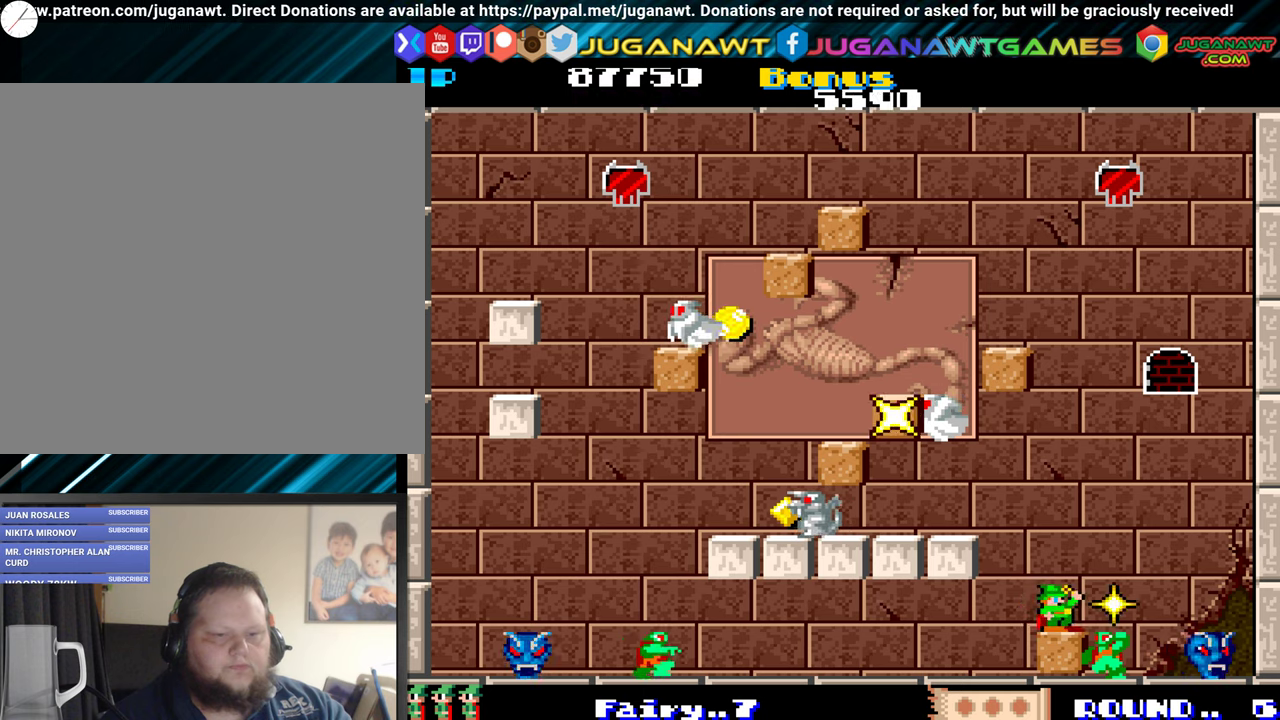
{"buttons": ["DPAD_UP", "DPAD_RIGHT"], "events": [[17, "DPAD_RIGHT", "up"], [83, "A", "up"], [150, "DPAD_RIGHT", "down"], [150, "DPAD_UP", "down"]]}
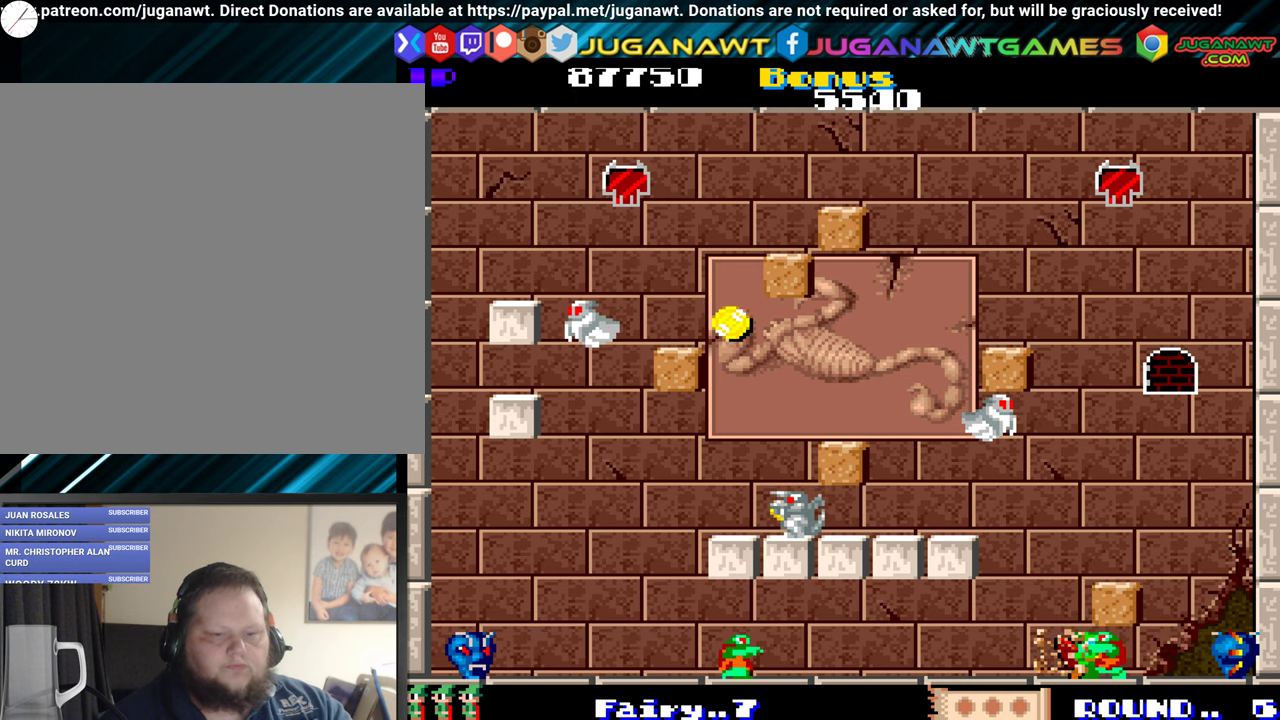
{"buttons": [], "events": [[83, "DPAD_RIGHT", "up"], [117, "DPAD_LEFT", "down"], [133, "DPAD_UP", "up"], [183, "DPAD_UP", "down"], [333, "DPAD_UP", "up"], [467, "DPAD_LEFT", "up"]]}